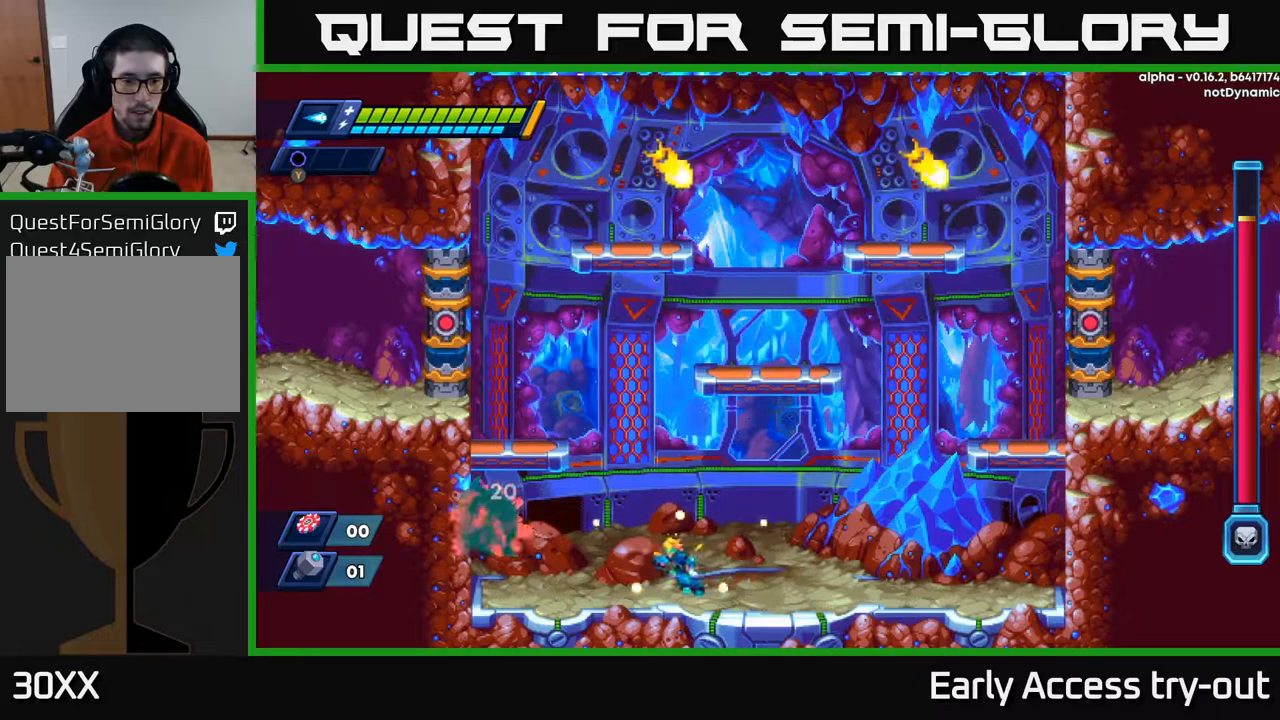
Gameplay with a controller (Xbox layout); each line is a JSON object with the inputs held at the frame after it. "events" lists button and stick changes between this image and that frame as [ms after this image, input, new state], when the widget could be followed in between. Not read: left_stick.
{"buttons": ["DPAD_RIGHT"], "right_stick": "center", "events": [[150, "Y", "down"], [233, "Y", "up"], [283, "DPAD_LEFT", "up"], [350, "DPAD_RIGHT", "down"]]}
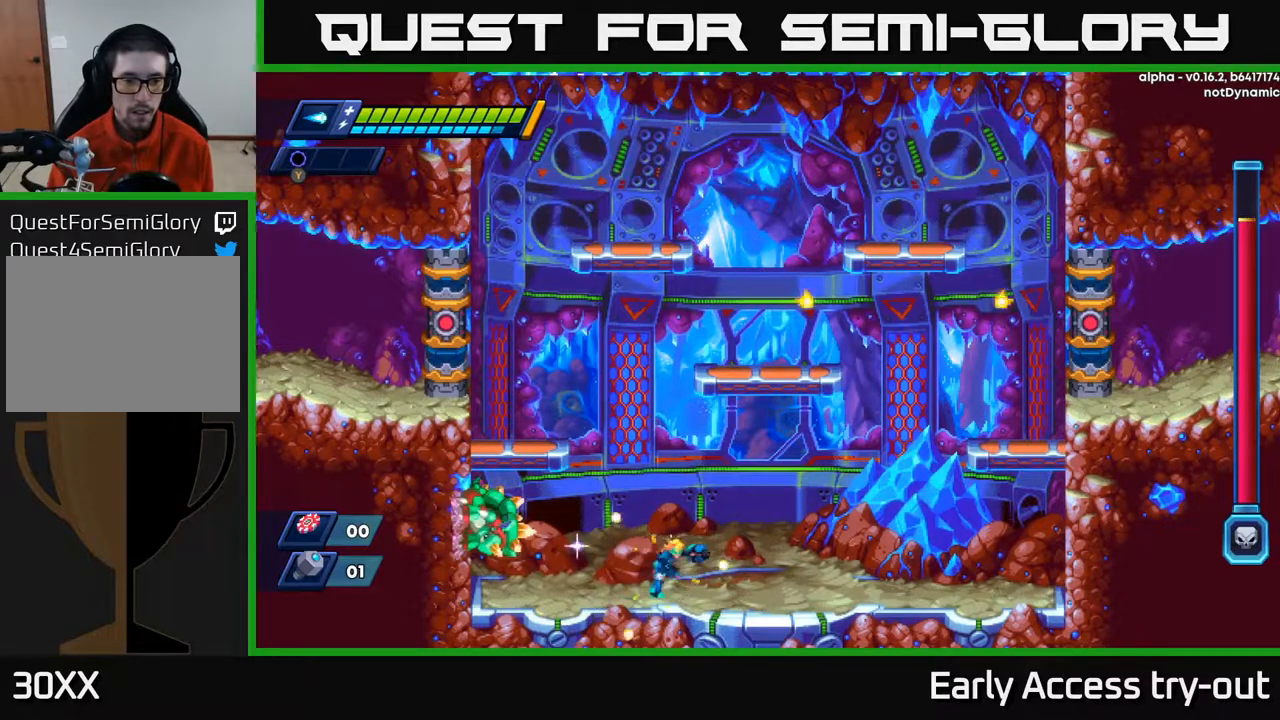
{"buttons": ["DPAD_RIGHT"], "right_stick": "center", "events": []}
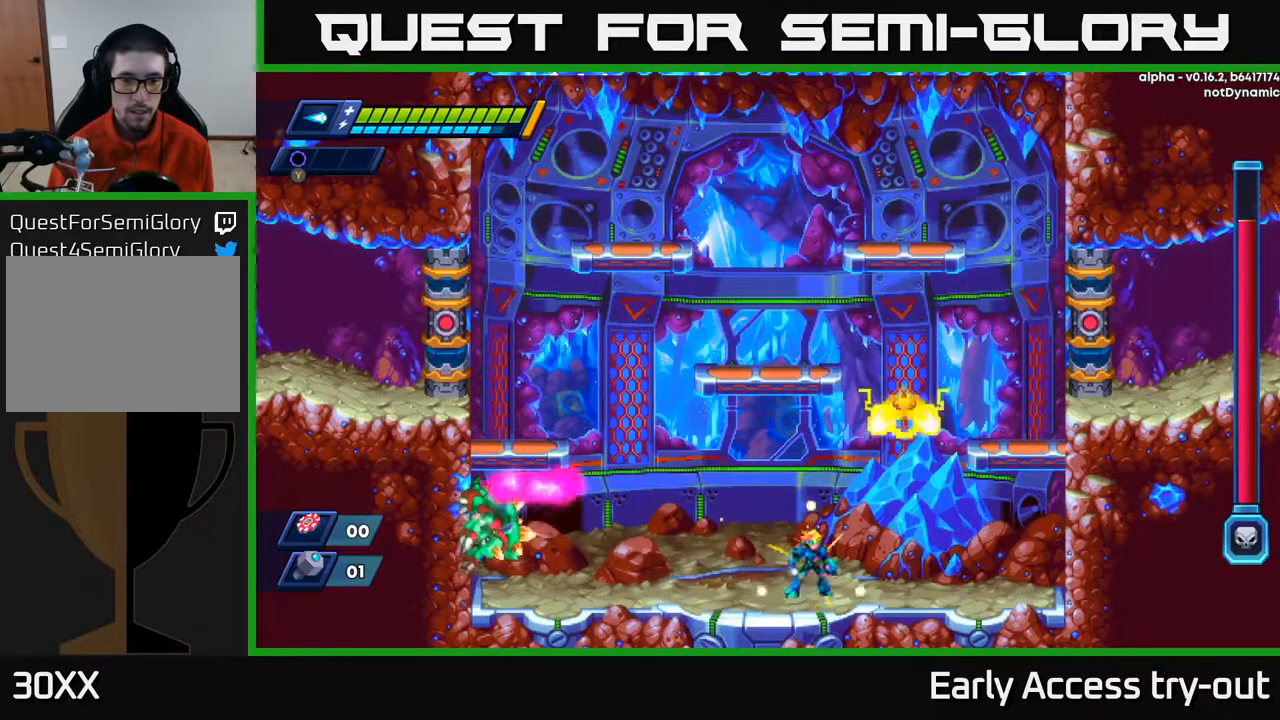
{"buttons": [], "right_stick": "center", "events": [[17, "DPAD_RIGHT", "up"], [200, "DPAD_RIGHT", "down"], [433, "DPAD_RIGHT", "up"]]}
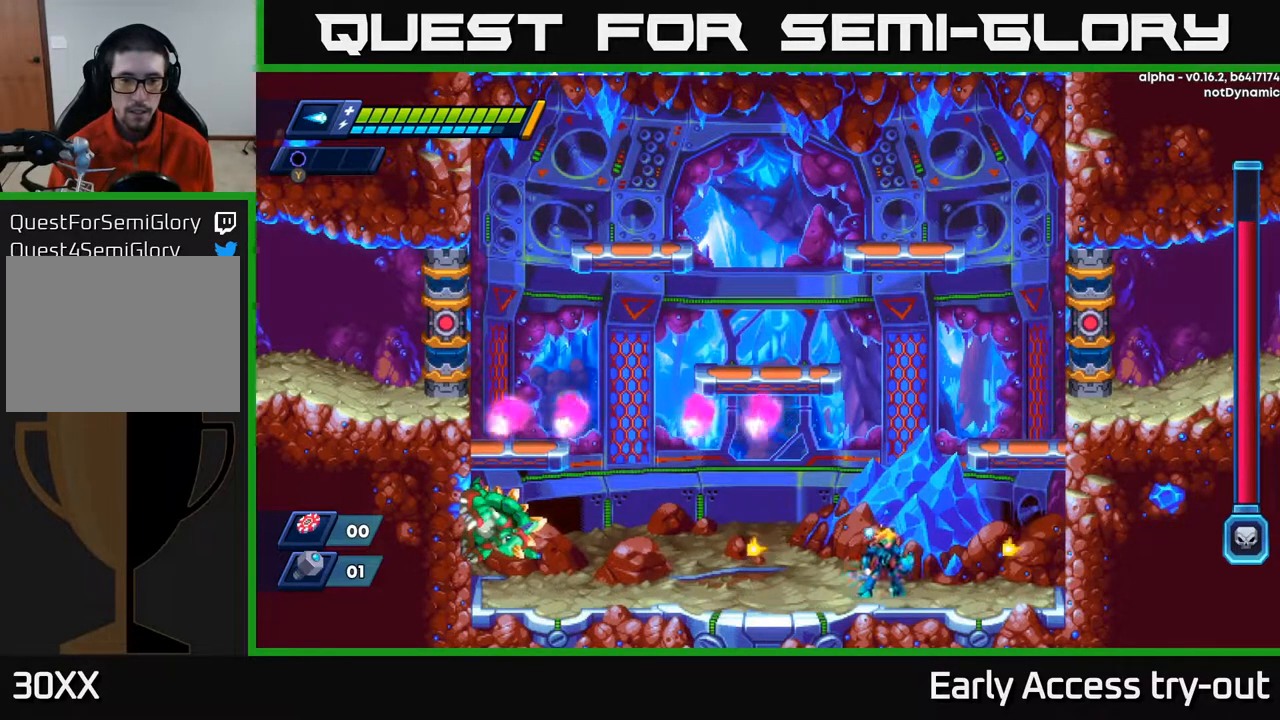
{"buttons": ["DPAD_LEFT"], "right_stick": "center", "events": [[100, "DPAD_LEFT", "down"]]}
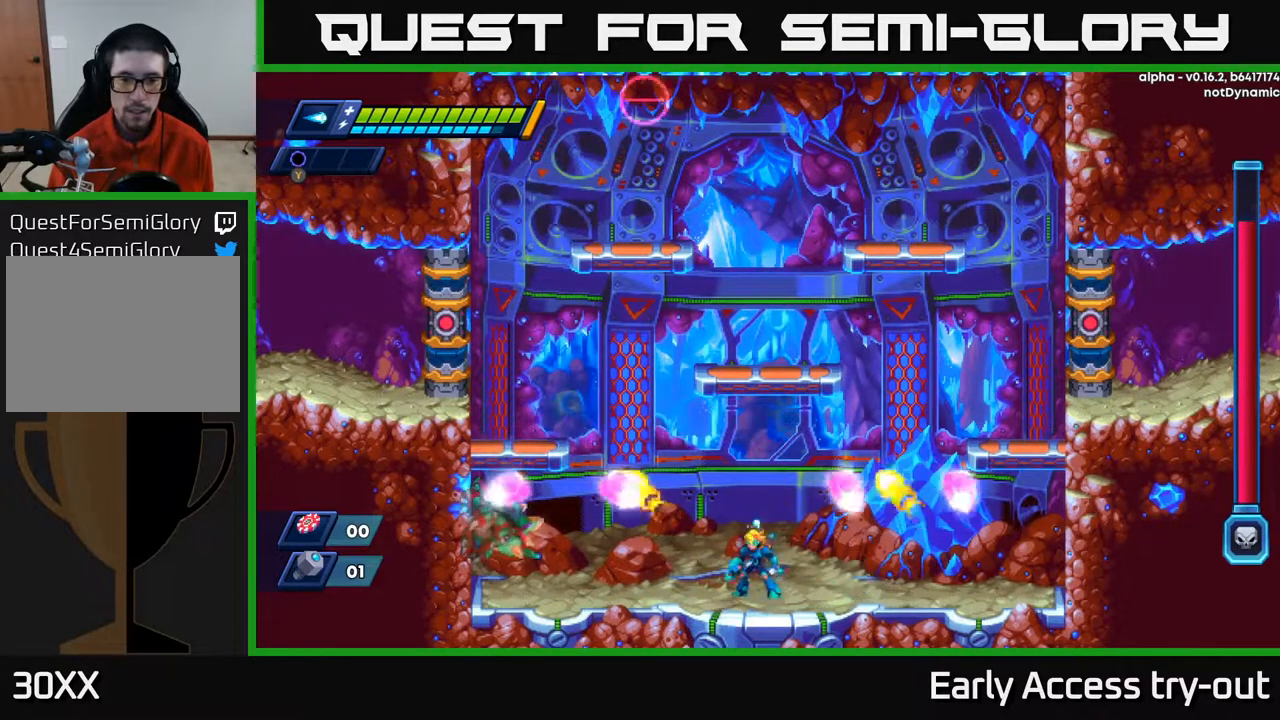
{"buttons": [], "right_stick": "center", "events": [[17, "DPAD_LEFT", "up"], [200, "DPAD_RIGHT", "down"], [300, "DPAD_RIGHT", "up"]]}
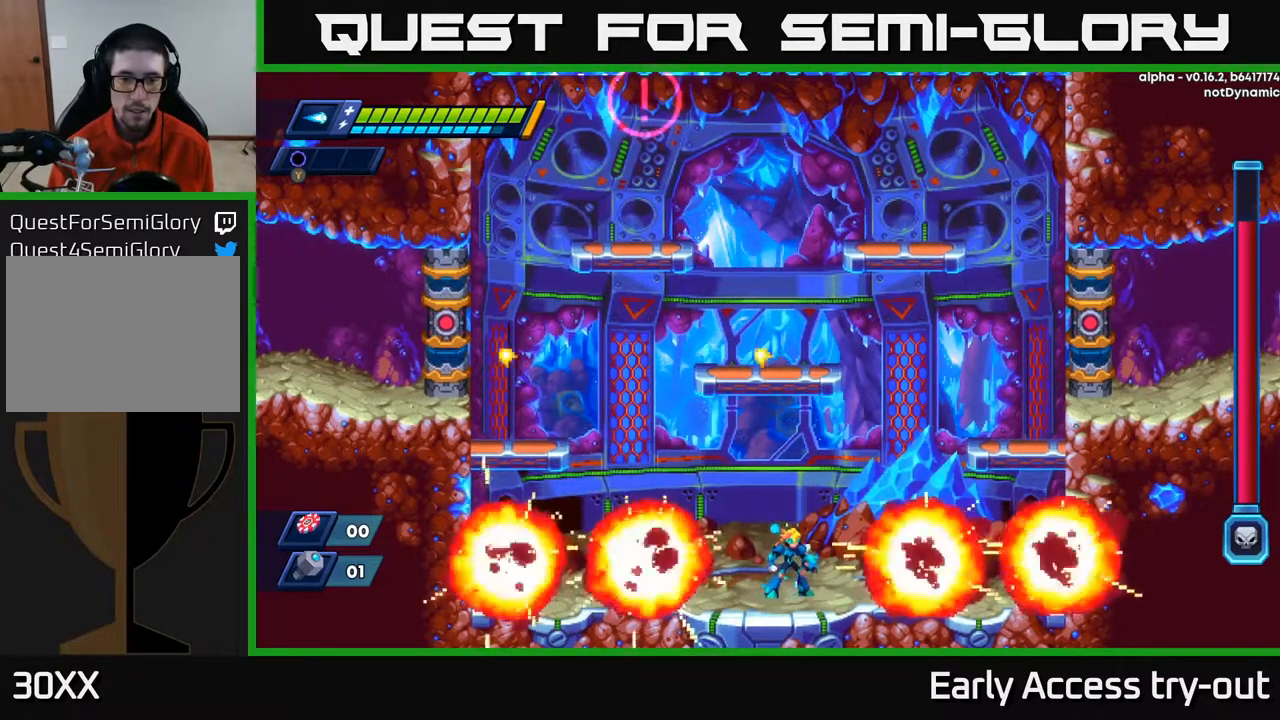
{"buttons": ["DPAD_RIGHT"], "right_stick": "center", "events": [[283, "DPAD_RIGHT", "down"], [350, "DPAD_RIGHT", "up"], [467, "DPAD_RIGHT", "down"]]}
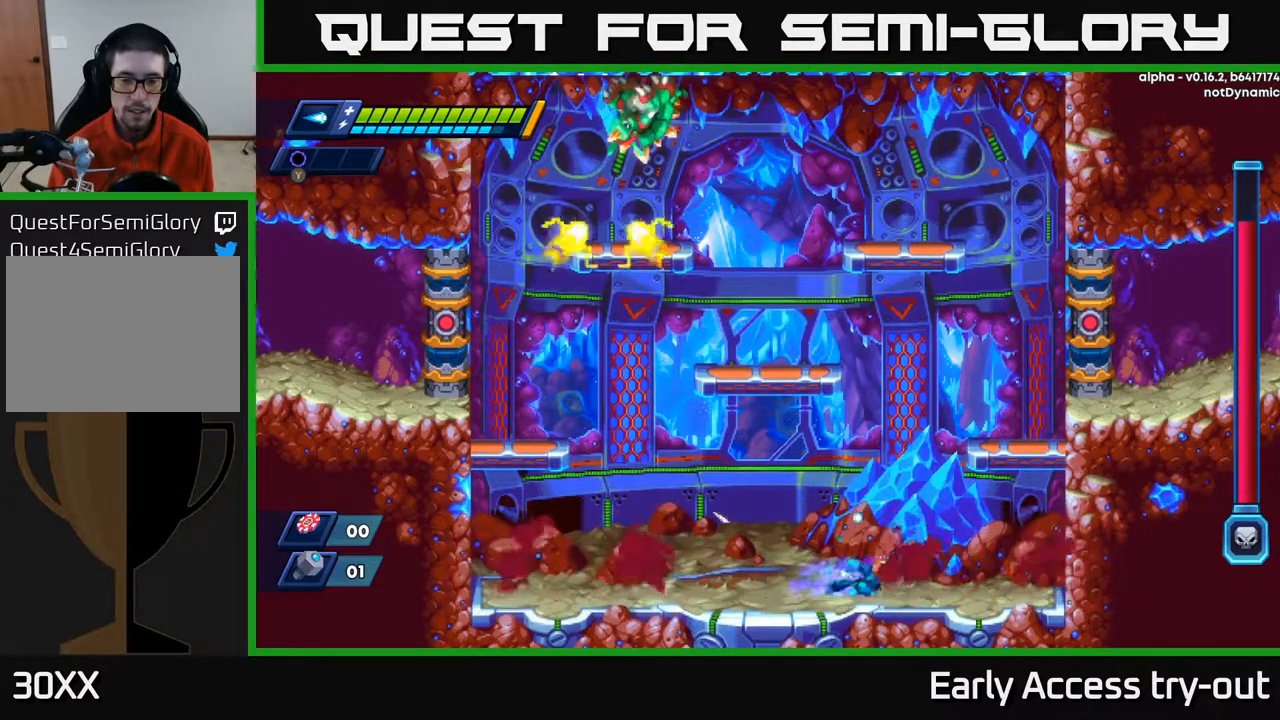
{"buttons": ["A", "DPAD_RIGHT"], "right_stick": "center", "events": [[317, "A", "down"]]}
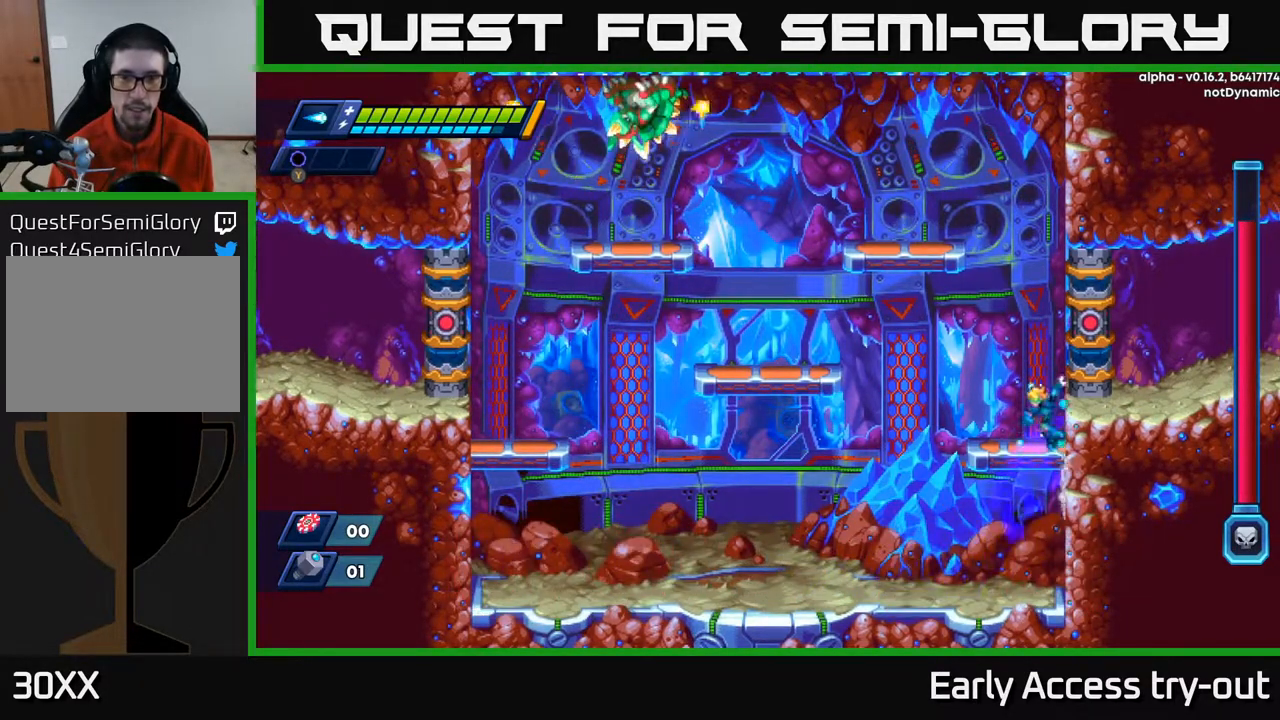
{"buttons": ["DPAD_RIGHT"], "right_stick": "center", "events": [[150, "A", "up"], [317, "A", "down"], [433, "A", "up"]]}
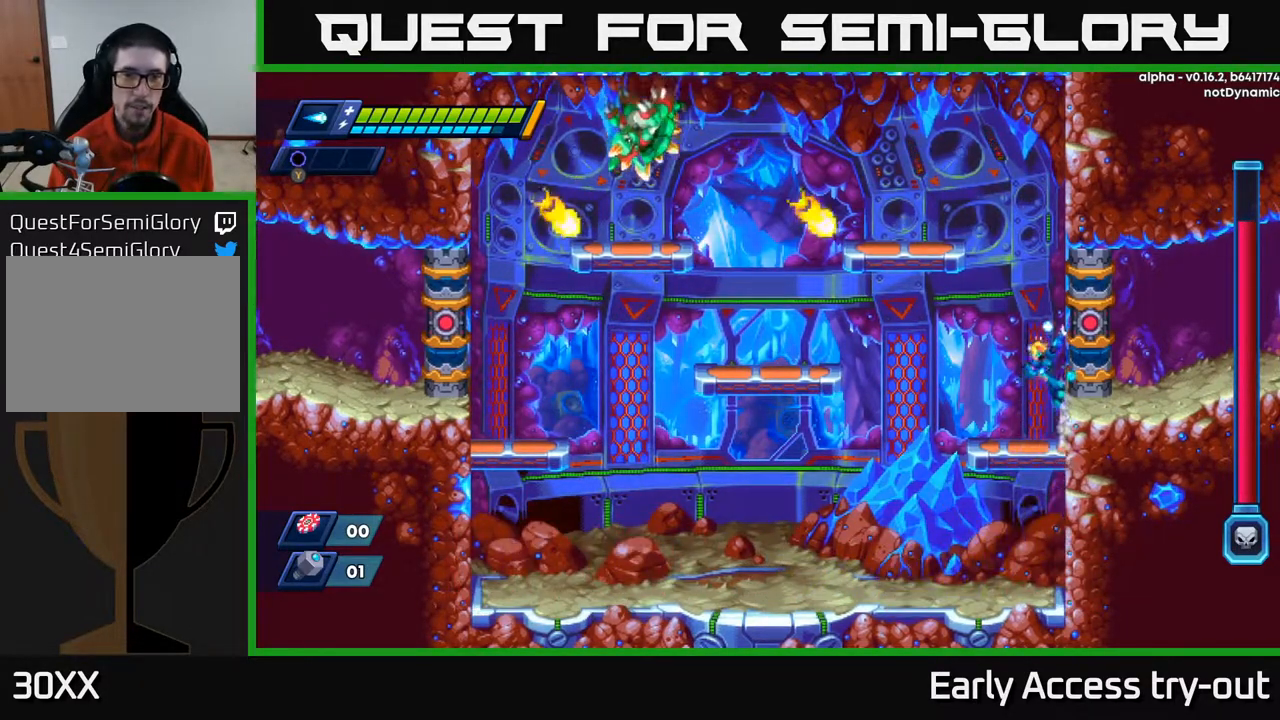
{"buttons": ["A", "DPAD_LEFT"], "right_stick": "center", "events": [[133, "A", "down"], [350, "A", "up"], [433, "DPAD_RIGHT", "up"], [450, "A", "down"], [467, "DPAD_LEFT", "down"]]}
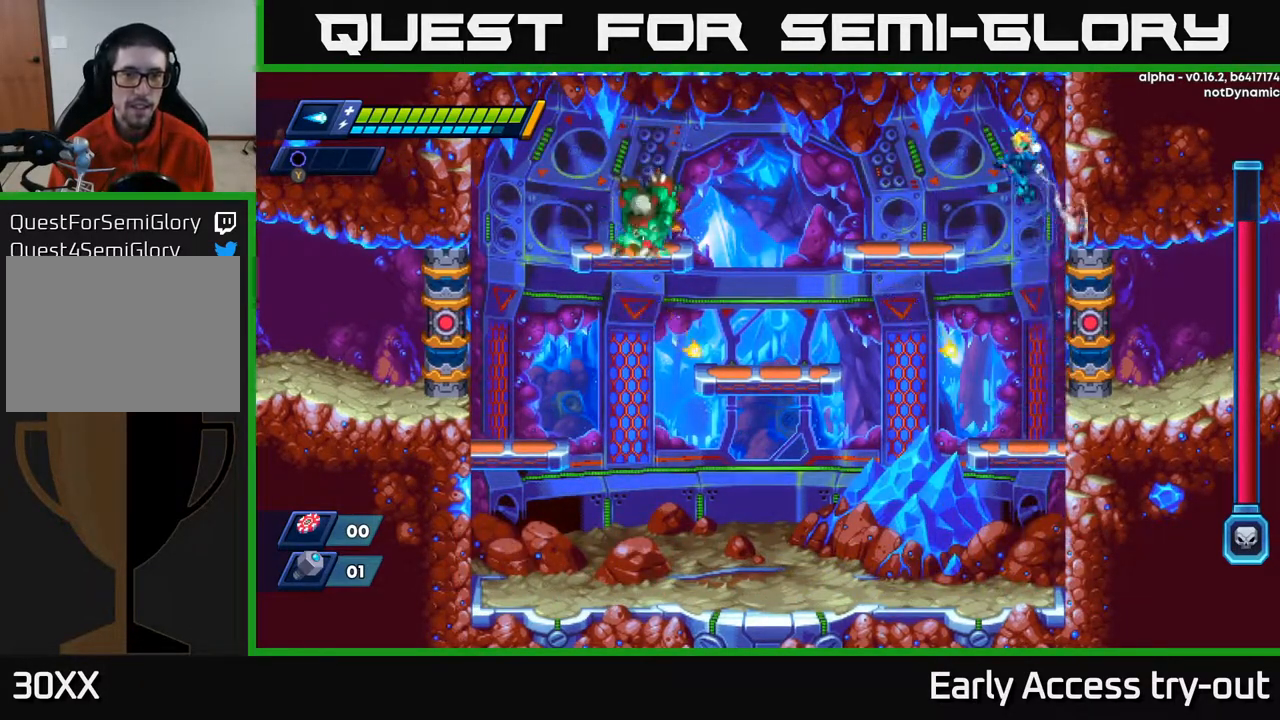
{"buttons": [], "right_stick": "center", "events": [[117, "A", "up"], [400, "X", "down"], [467, "X", "up"], [500, "DPAD_LEFT", "up"]]}
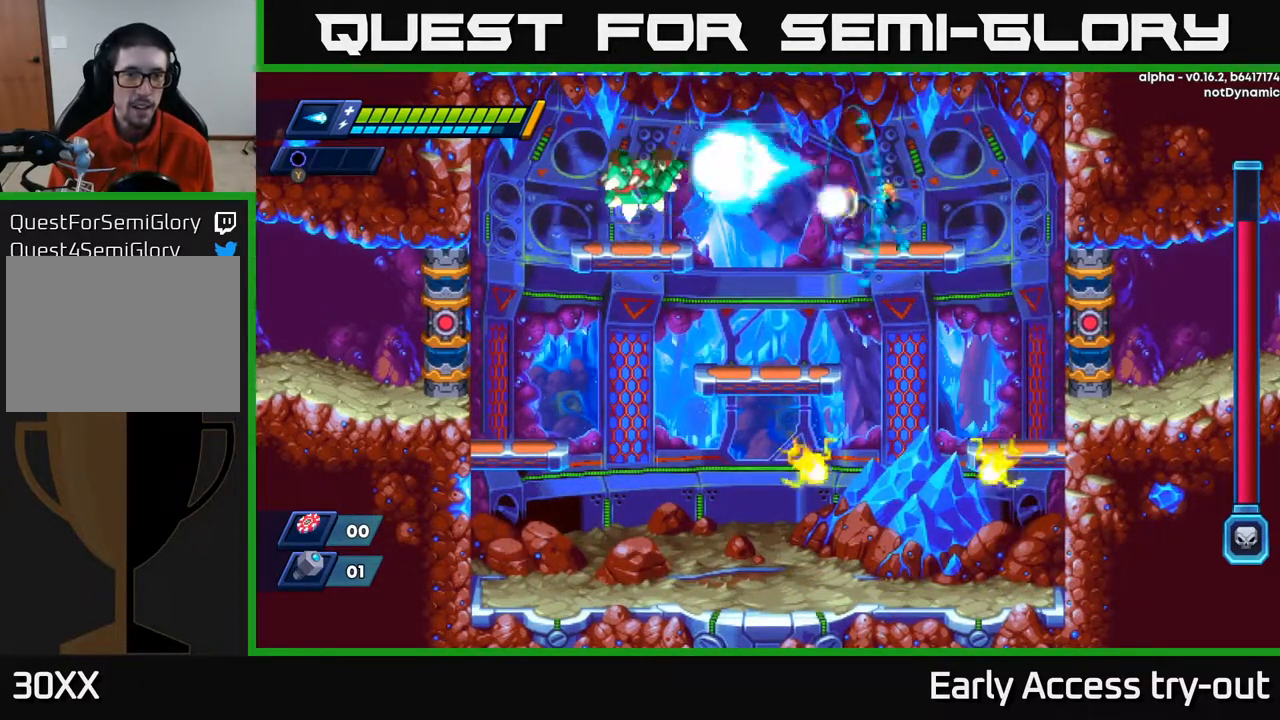
{"buttons": [], "right_stick": "center", "events": [[33, "X", "down"], [83, "X", "up"], [167, "X", "down"], [200, "X", "up"], [267, "X", "down"], [333, "X", "up"]]}
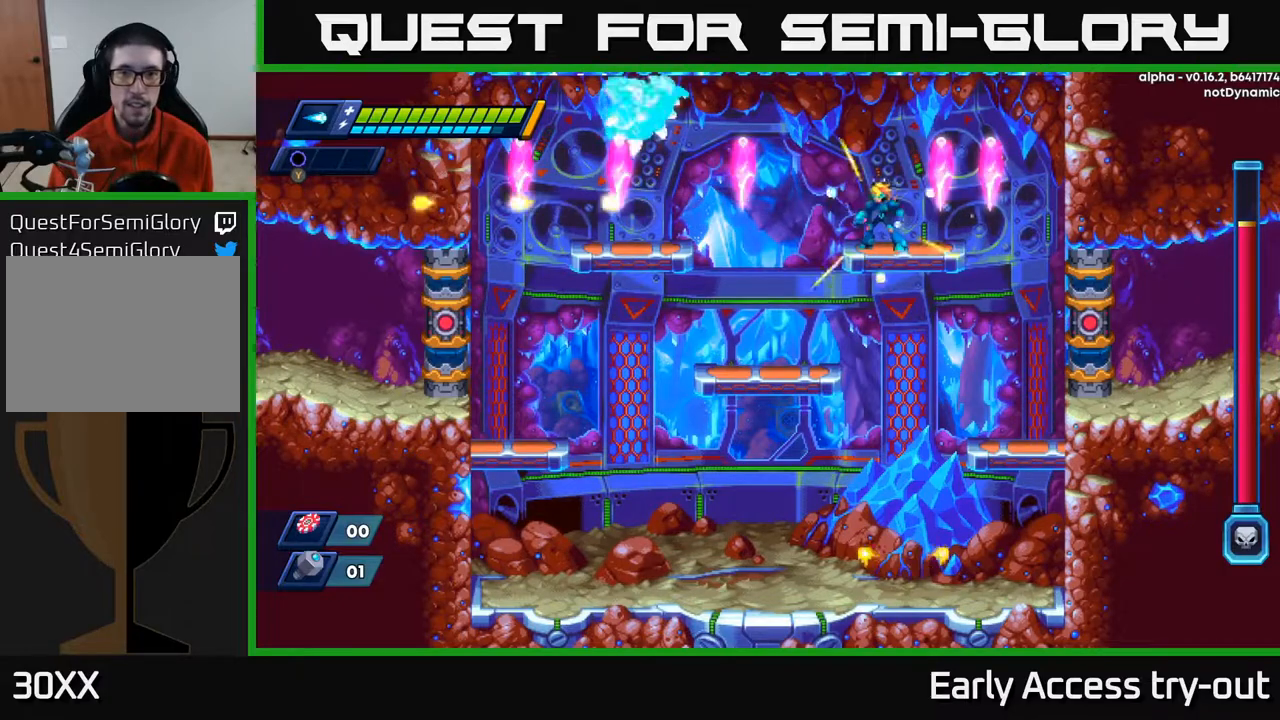
{"buttons": ["X"], "right_stick": "center", "events": [[100, "DPAD_LEFT", "down"], [167, "DPAD_LEFT", "up"], [217, "A", "down"], [350, "X", "down"], [367, "A", "up"], [400, "X", "up"], [467, "X", "down"]]}
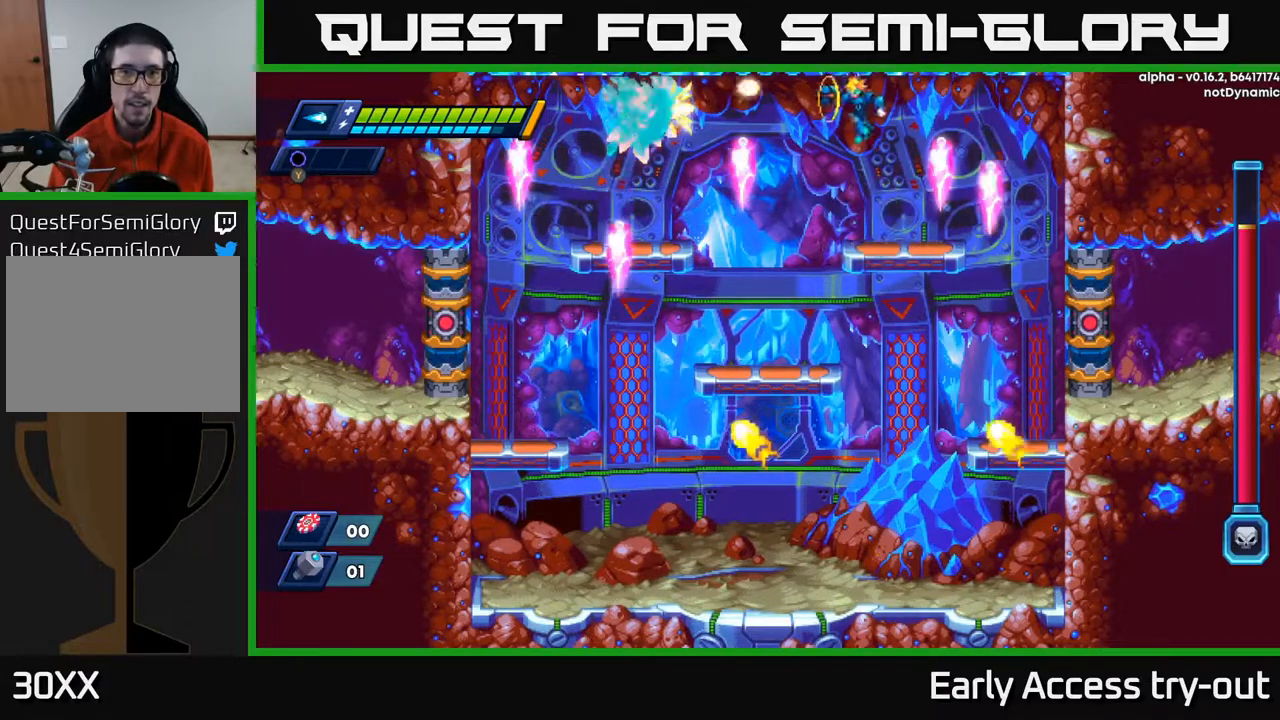
{"buttons": ["X"], "right_stick": "center", "events": [[17, "X", "up"], [100, "X", "down"], [183, "X", "up"], [267, "A", "down"], [333, "X", "down"], [367, "A", "up"], [417, "X", "up"], [483, "X", "down"]]}
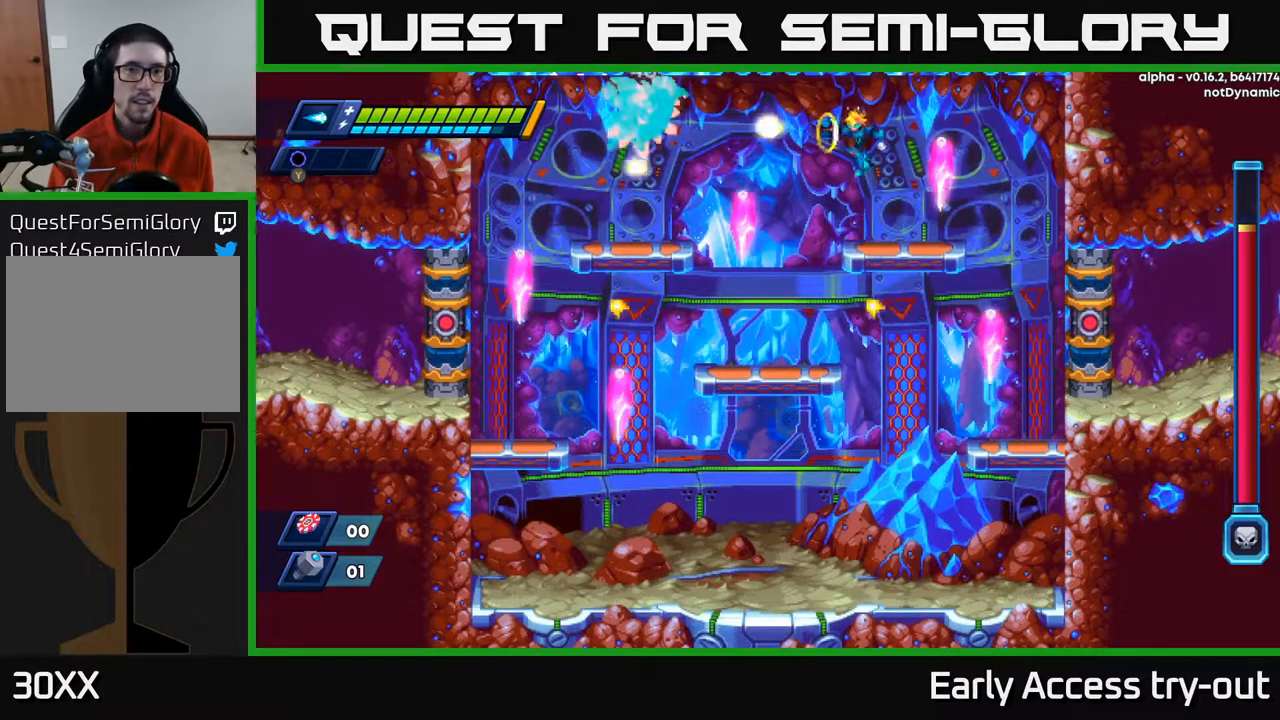
{"buttons": [], "right_stick": "center", "events": [[50, "X", "up"], [117, "X", "down"], [217, "X", "up"], [367, "A", "down"], [433, "X", "down"], [467, "A", "up"], [500, "X", "up"]]}
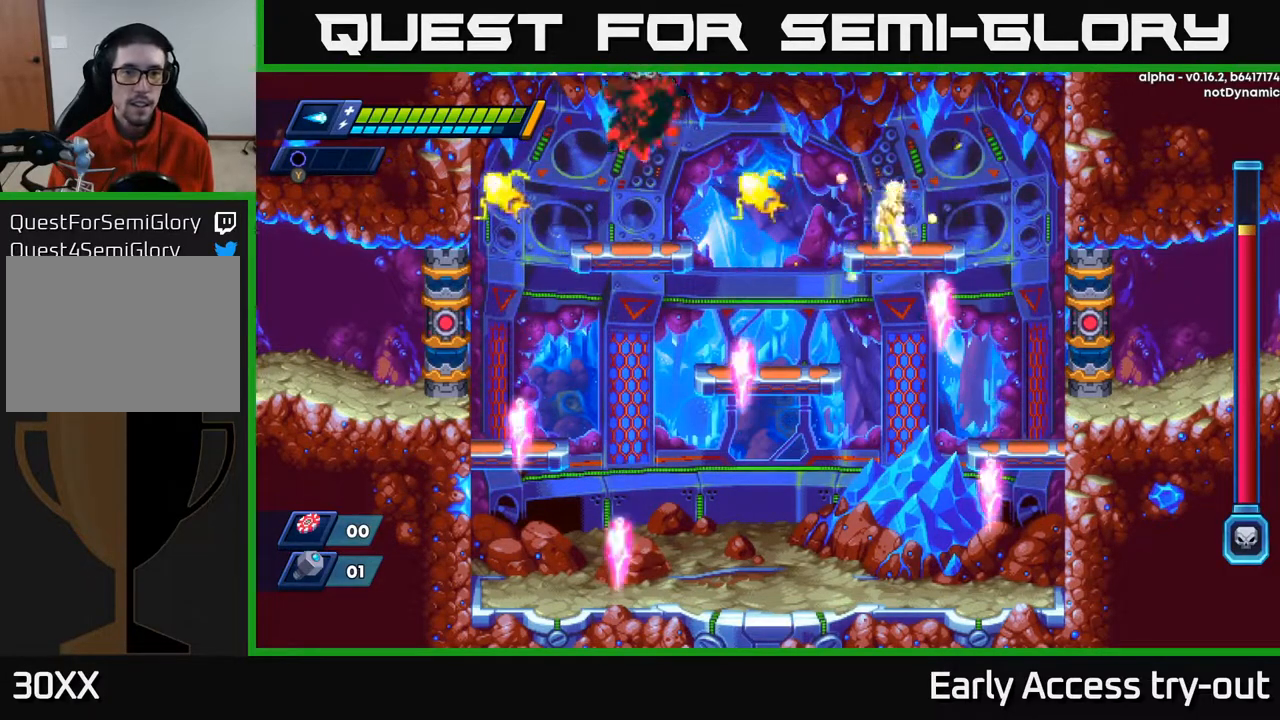
{"buttons": [], "right_stick": "center", "events": []}
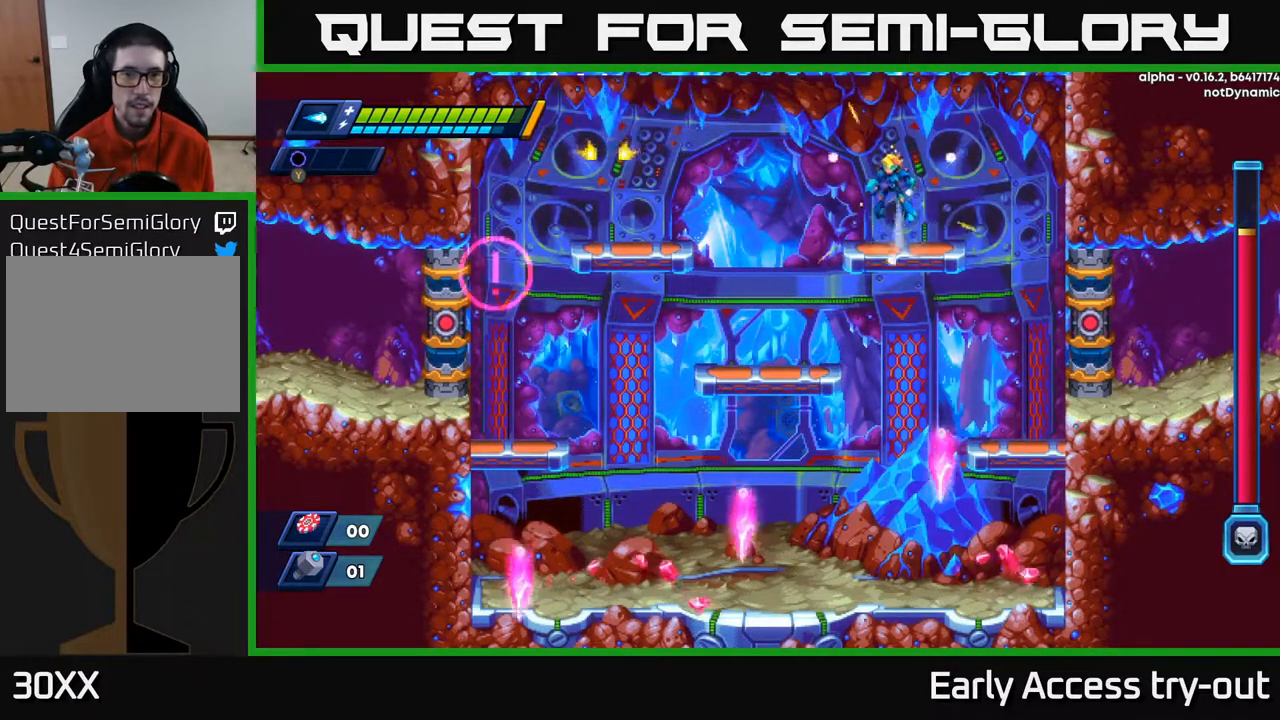
{"buttons": [], "right_stick": "center", "events": [[17, "A", "down"], [33, "DPAD_LEFT", "down"], [83, "X", "down"], [117, "A", "up"], [167, "DPAD_LEFT", "up"], [167, "X", "up"], [233, "X", "down"], [300, "X", "up"], [450, "X", "down"], [500, "X", "up"]]}
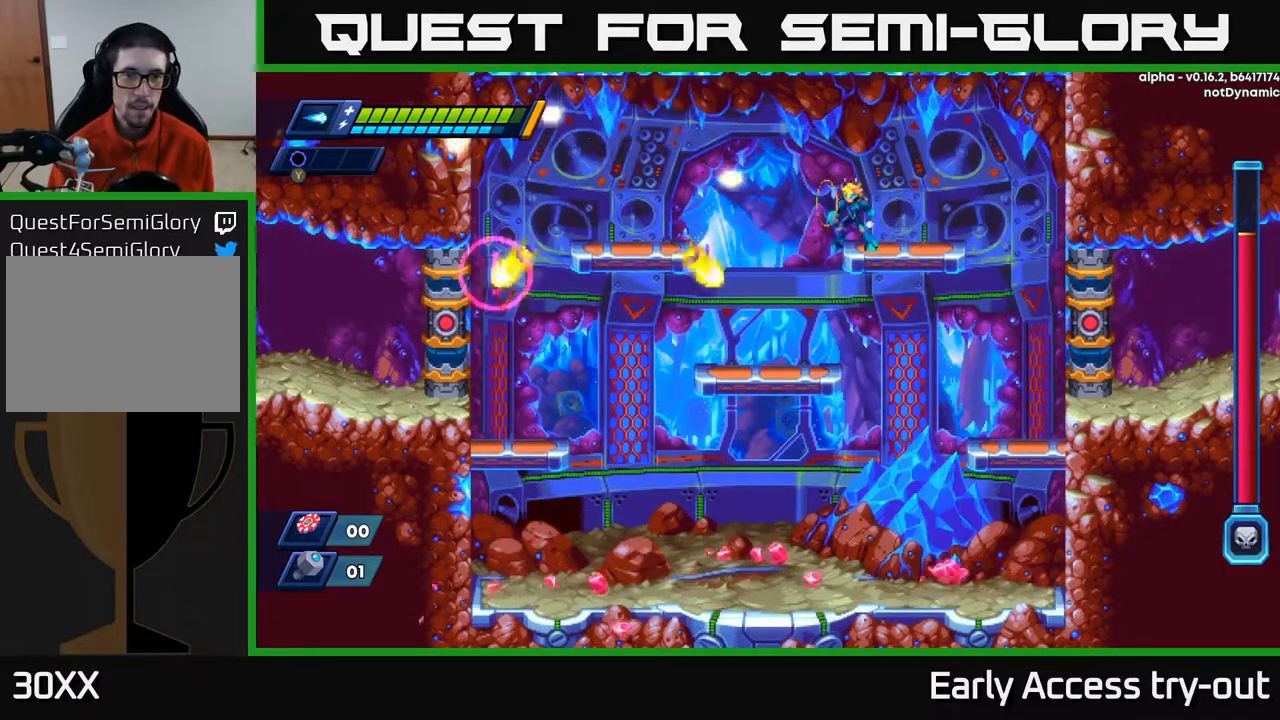
{"buttons": ["A", "DPAD_UP", "DPAD_LEFT"], "right_stick": "center", "events": [[67, "DPAD_DOWN", "down"], [117, "A", "down"], [217, "A", "up"], [217, "DPAD_DOWN", "up"], [333, "DPAD_LEFT", "down"], [400, "DPAD_UP", "down"], [483, "A", "down"]]}
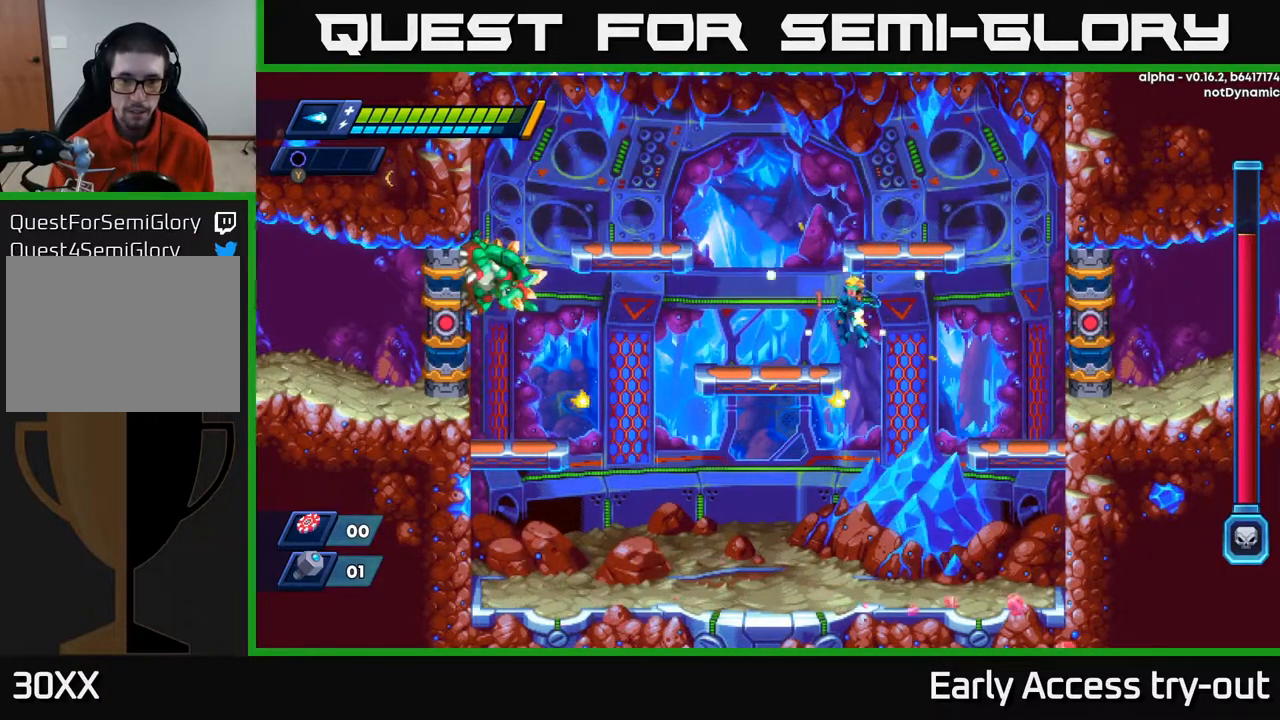
{"buttons": ["DPAD_LEFT"], "right_stick": "center", "events": [[50, "DPAD_UP", "up"], [117, "A", "up"], [150, "DPAD_LEFT", "up"], [417, "DPAD_LEFT", "down"]]}
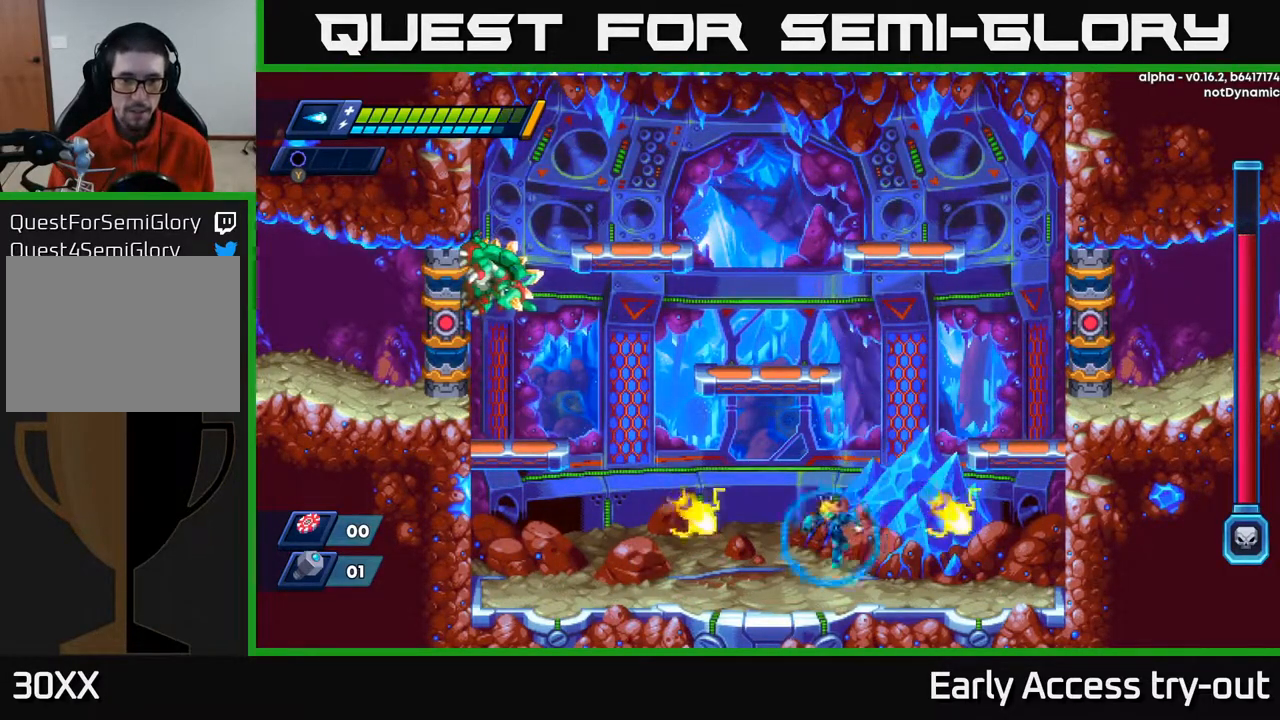
{"buttons": ["X", "DPAD_LEFT"], "right_stick": "center", "events": [[167, "A", "down"], [333, "A", "up"], [433, "X", "down"]]}
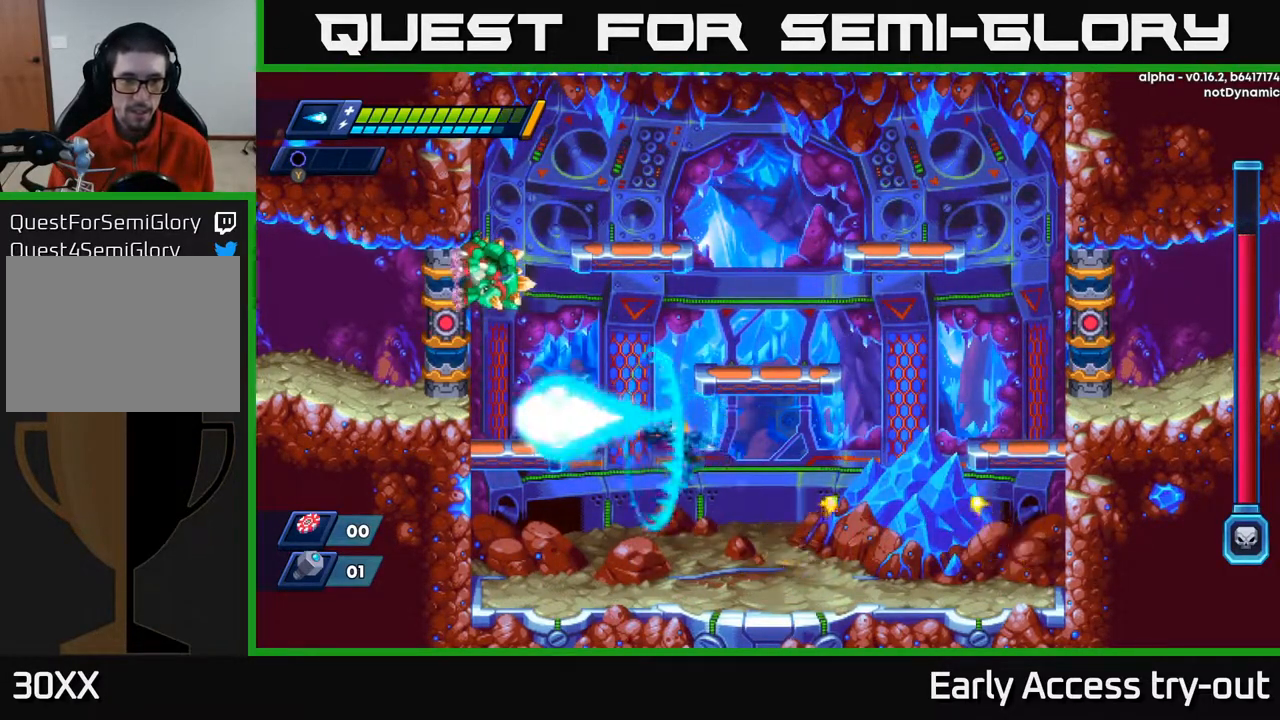
{"buttons": ["DPAD_RIGHT"], "right_stick": "center", "events": [[33, "X", "up"], [267, "DPAD_LEFT", "up"], [300, "DPAD_RIGHT", "down"]]}
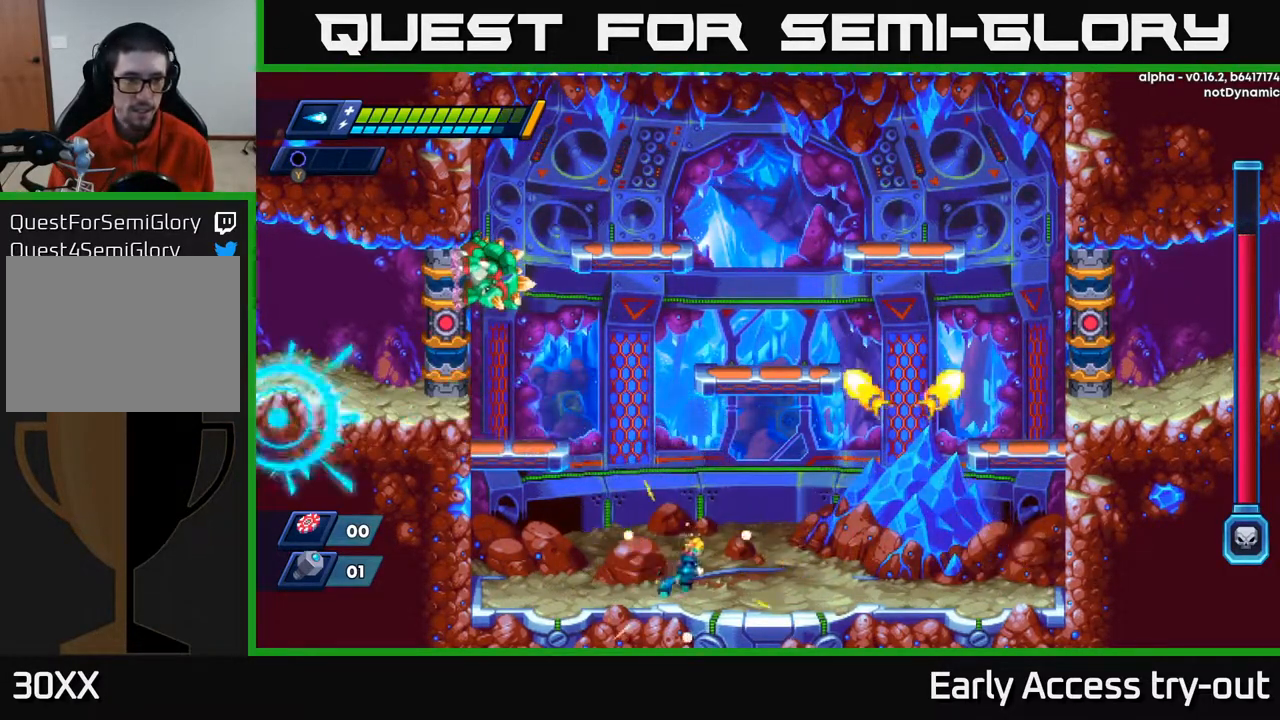
{"buttons": ["DPAD_RIGHT"], "right_stick": "center", "events": []}
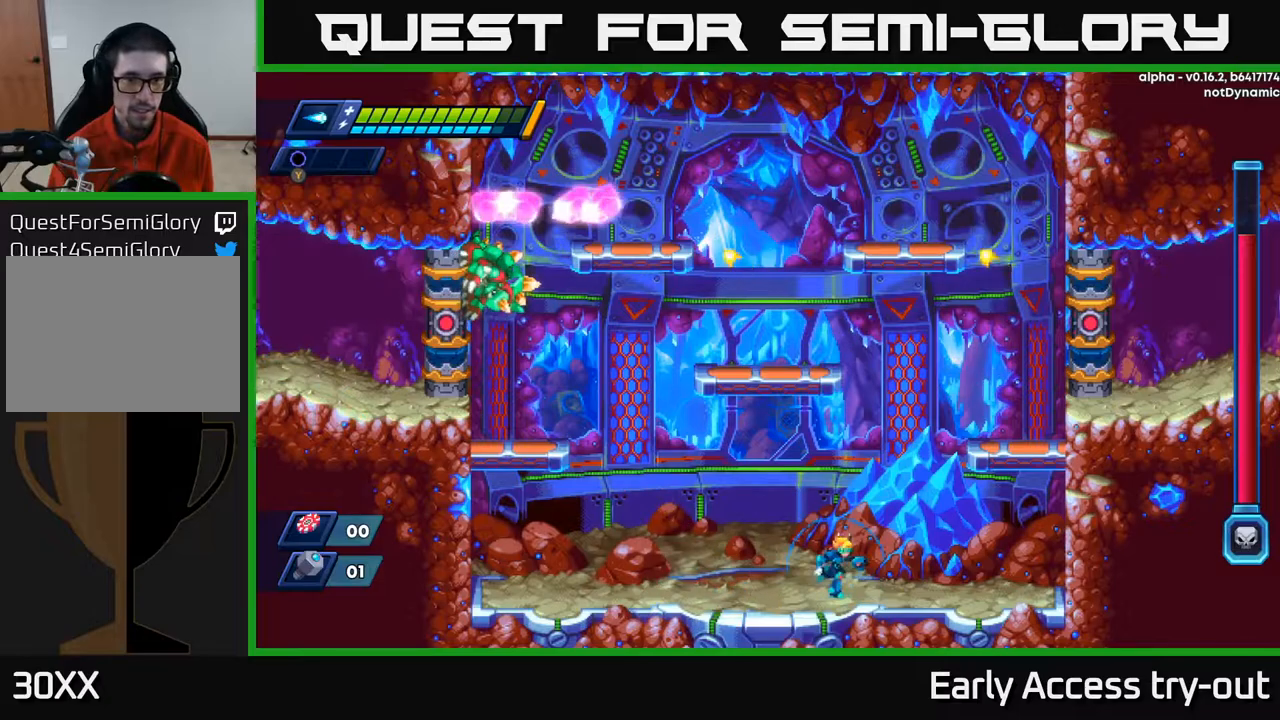
{"buttons": ["DPAD_LEFT"], "right_stick": "center", "events": [[317, "DPAD_RIGHT", "up"], [367, "DPAD_LEFT", "down"]]}
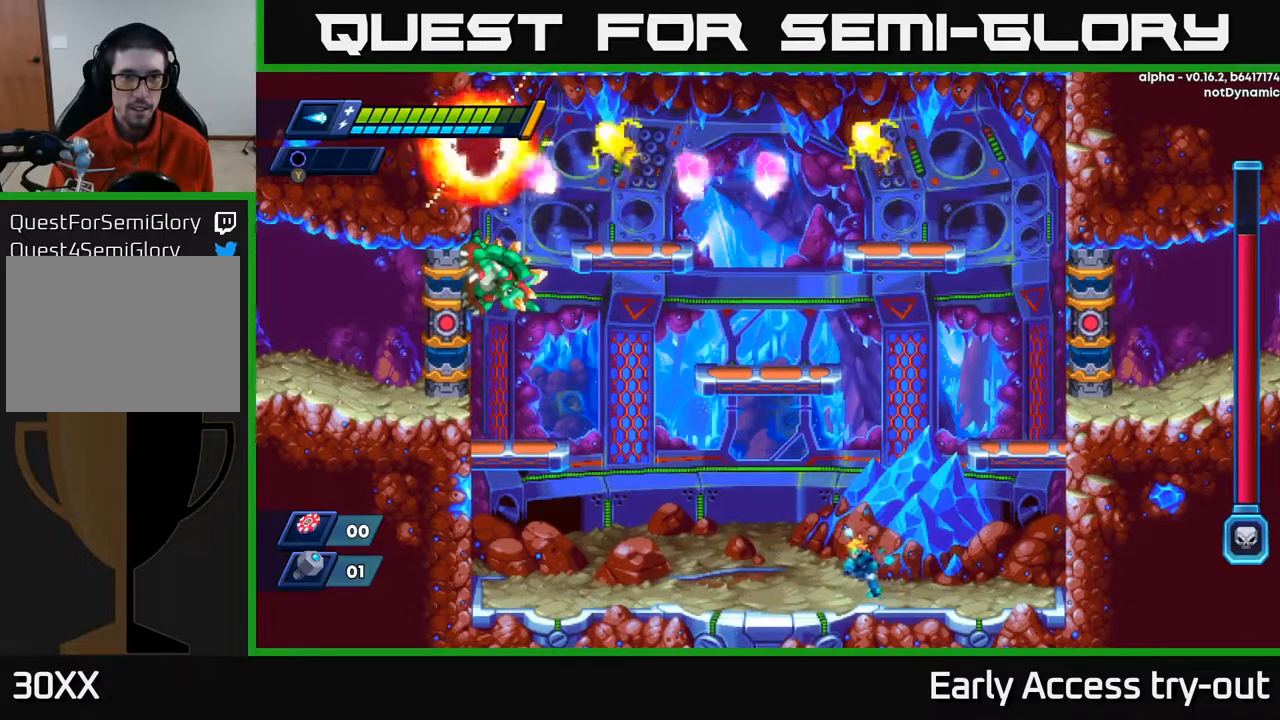
{"buttons": ["DPAD_LEFT"], "right_stick": "center", "events": []}
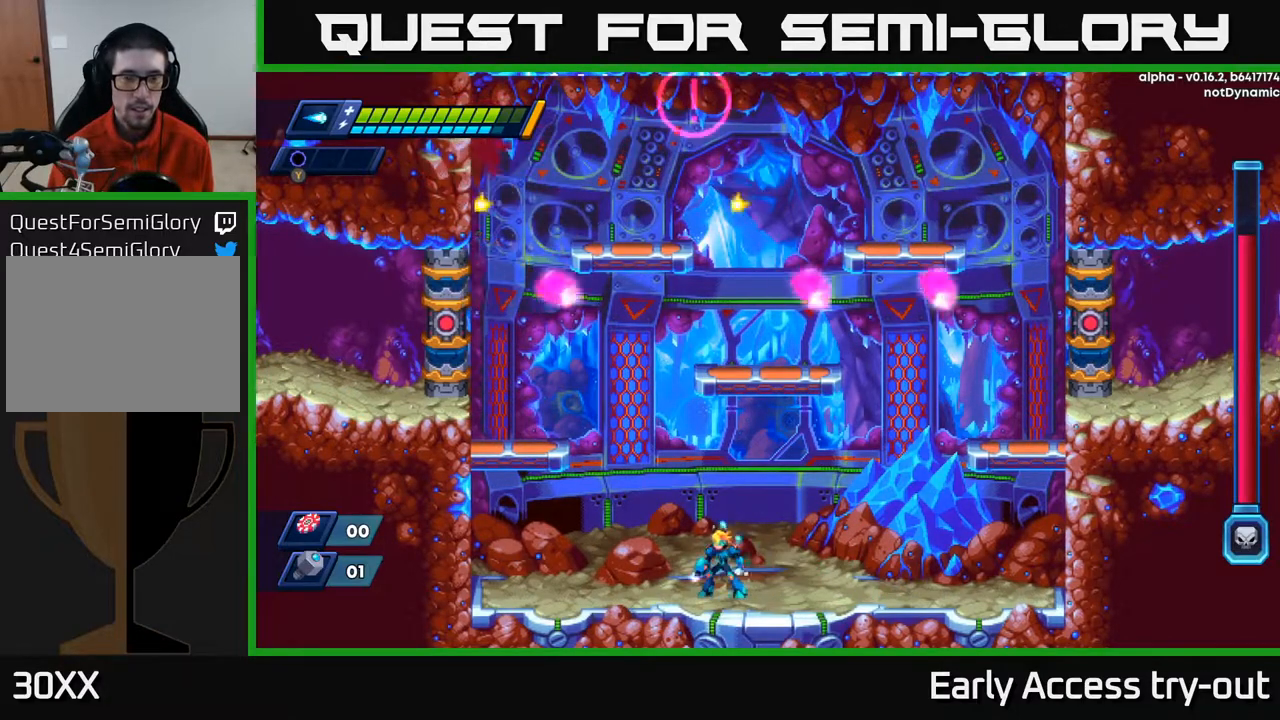
{"buttons": ["DPAD_RIGHT"], "right_stick": "center", "events": [[17, "DPAD_LEFT", "up"], [400, "DPAD_RIGHT", "down"]]}
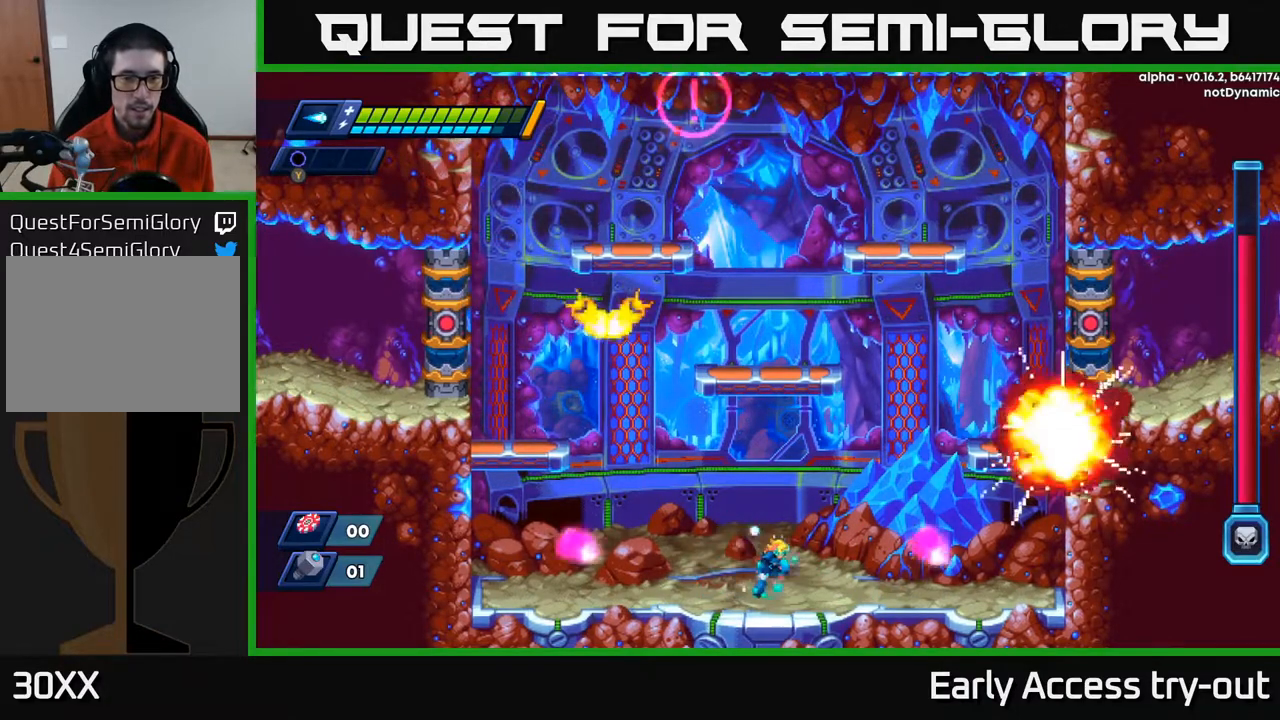
{"buttons": ["DPAD_RIGHT"], "right_stick": "center", "events": [[100, "DPAD_RIGHT", "up"], [383, "DPAD_RIGHT", "down"]]}
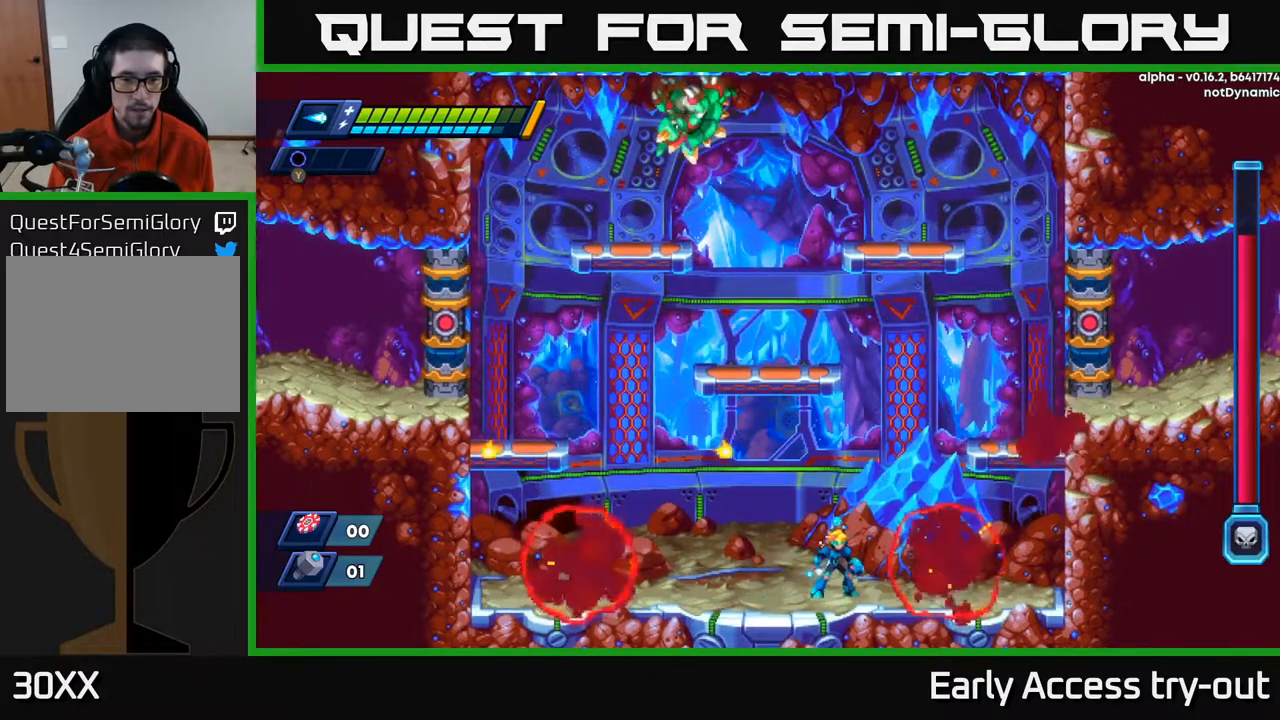
{"buttons": ["A", "DPAD_LEFT"], "right_stick": "center", "events": [[17, "DPAD_RIGHT", "up"], [100, "DPAD_RIGHT", "down"], [167, "A", "down"], [250, "DPAD_RIGHT", "up"], [300, "DPAD_LEFT", "down"]]}
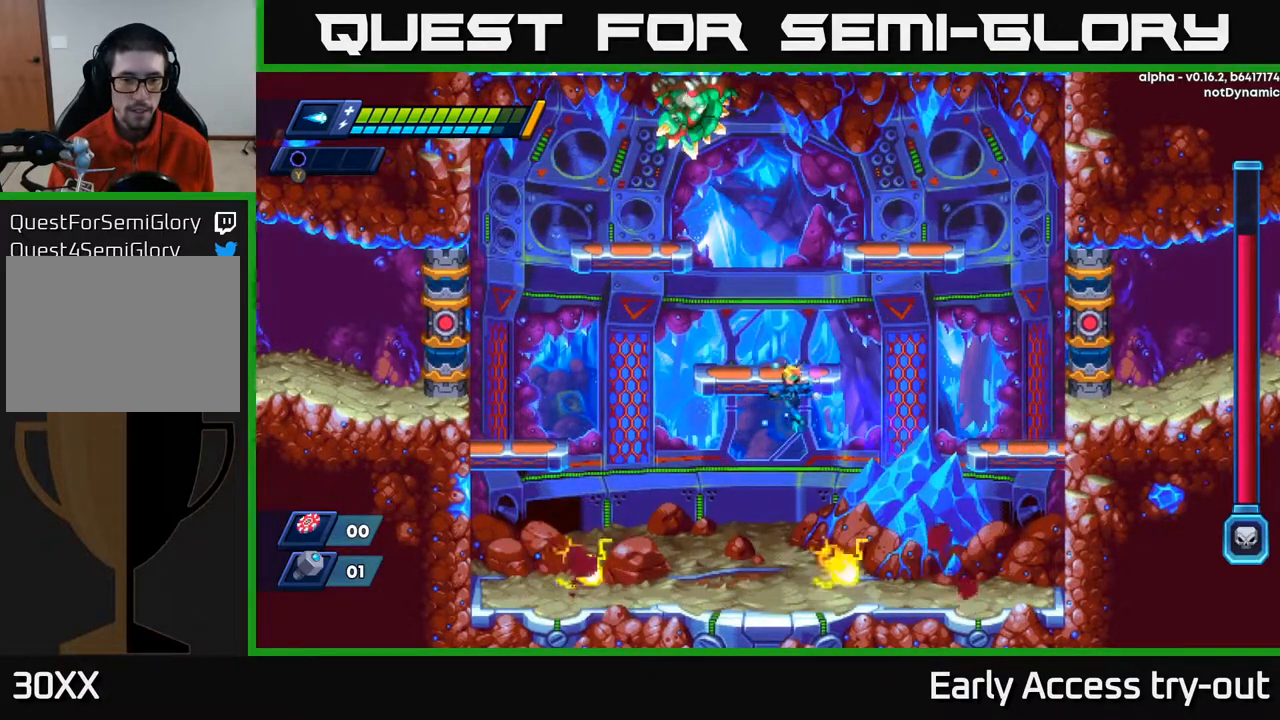
{"buttons": [], "right_stick": "center", "events": [[67, "A", "up"], [67, "X", "down"], [183, "X", "up"], [200, "DPAD_LEFT", "up"], [267, "DPAD_RIGHT", "down"], [383, "DPAD_RIGHT", "up"]]}
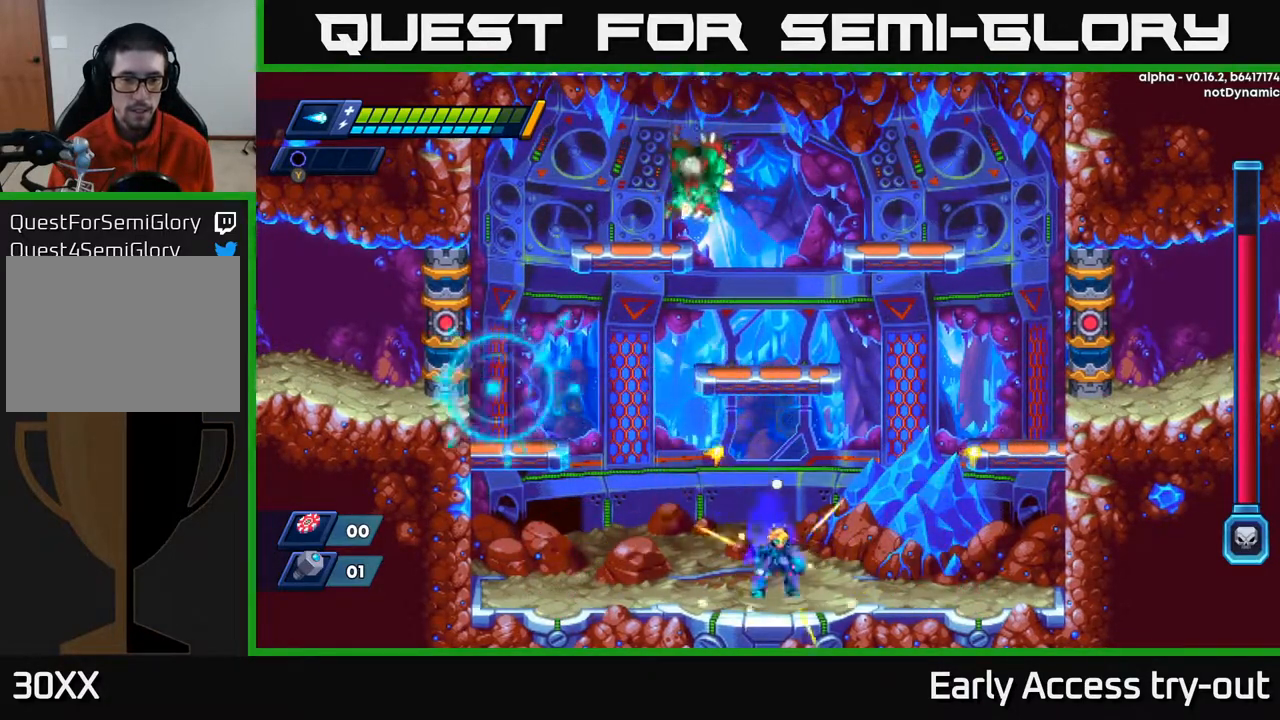
{"buttons": ["A", "DPAD_LEFT"], "right_stick": "center", "events": [[67, "DPAD_LEFT", "down"], [417, "A", "down"]]}
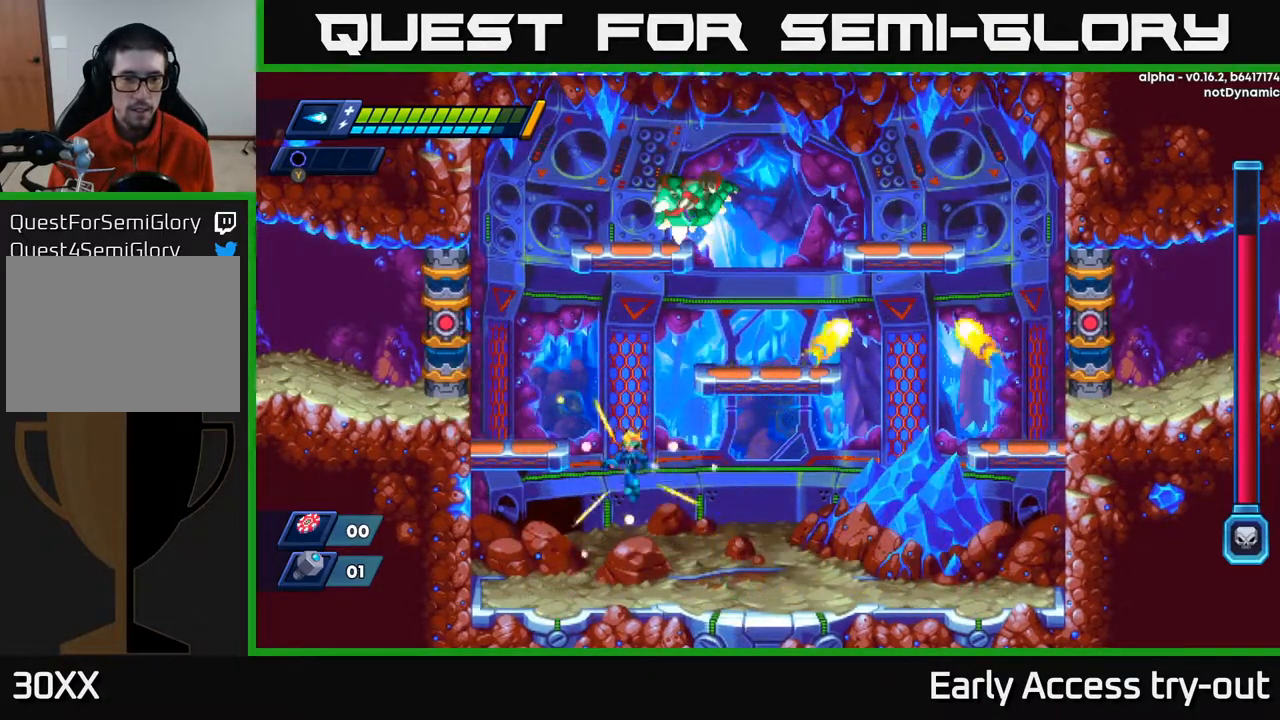
{"buttons": ["A", "DPAD_LEFT"], "right_stick": "center", "events": [[283, "A", "up"], [367, "A", "down"]]}
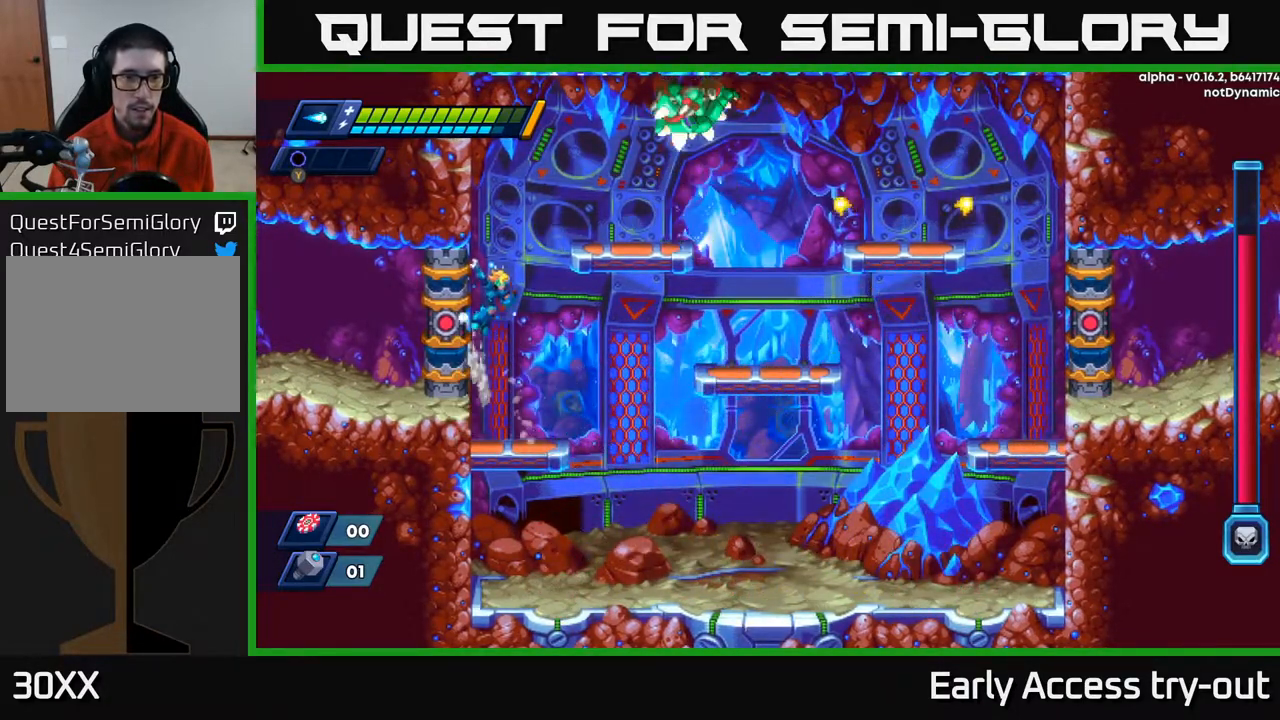
{"buttons": ["X"], "right_stick": "center", "events": [[50, "A", "up"], [117, "A", "down"], [167, "DPAD_LEFT", "up"], [183, "DPAD_RIGHT", "down"], [250, "DPAD_RIGHT", "up"], [317, "X", "down"], [333, "A", "up"], [400, "X", "up"], [467, "X", "down"]]}